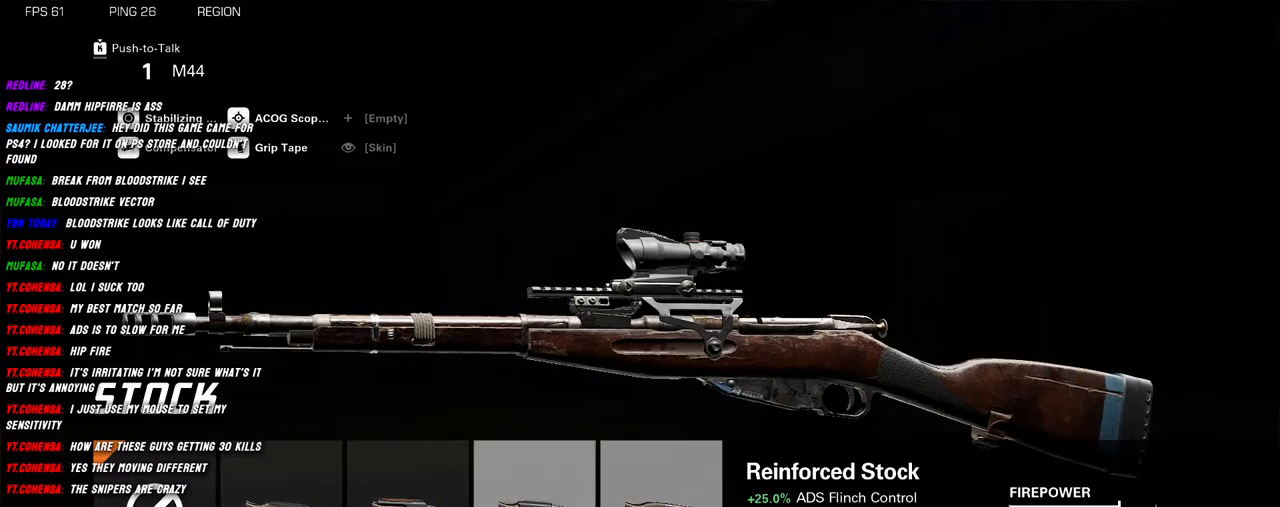
Gameplay with keyboard and mouse; each line is a JSON object with the keys and mouse buttons held at the frame after it. "events" lists presses ("down") and releases ("up") of "1", "2", "3", "4", "5", "a", "alt", "b", "c", "ctrl", "d", "e", "f", "g", "q", "r", "s", "shift", "space", "t", "tab", "v", "w", "x", "z", "mouse_left", "mouse_wheel", "mouse_right", "mouse_mb4" and "mouse_mb5" between this image and that frame as [ms after this image, input, new state], when the widget could be followed in between. "mouse_left", "mouse_wheel", "mouse_right", "mouse_mb4", "mouse_mb5" = the "left", "wheel", "right", "mb4", "mb5" buttons of the "mouse" list. No other keys are recorded. "wheel" means that the mouse wheel is clicked or scrolled. Mouse movement is not recorded.
{"keys": [], "mouse": [], "events": []}
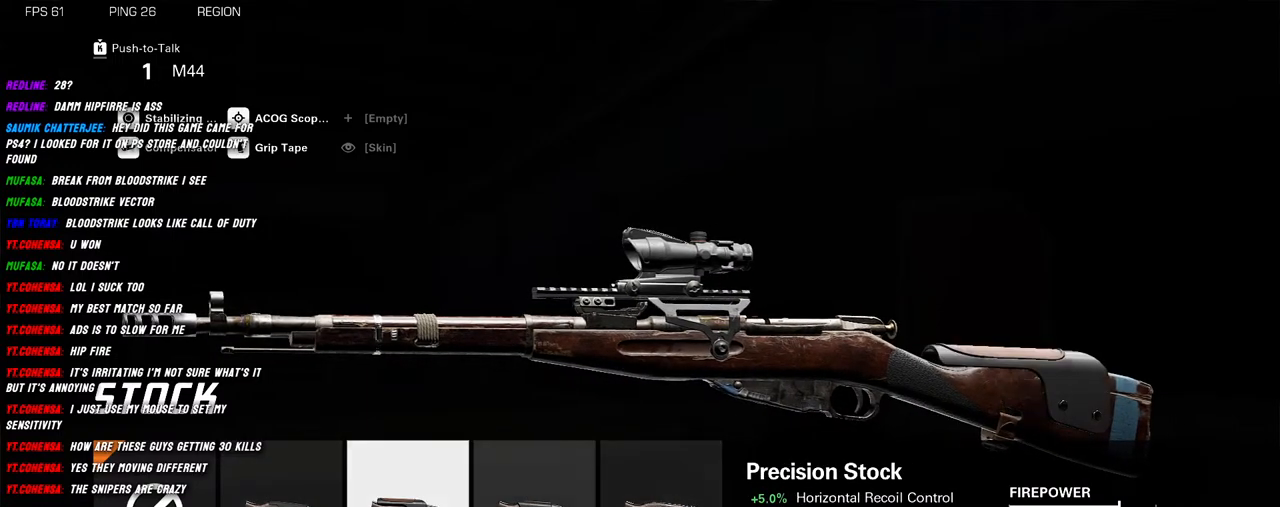
{"keys": [], "mouse": [], "events": []}
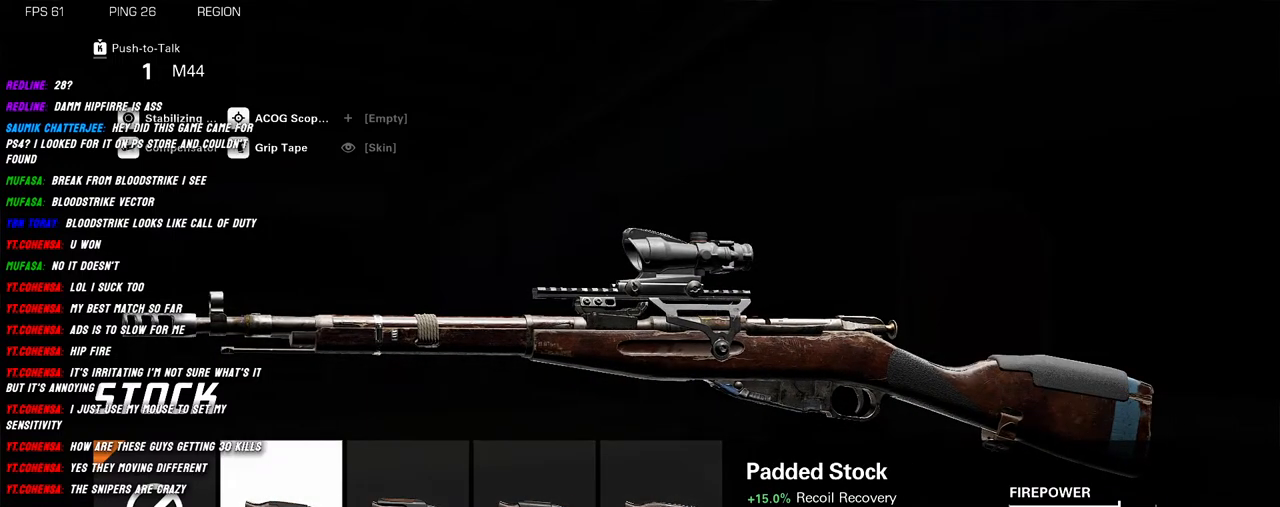
{"keys": [], "mouse": [], "events": []}
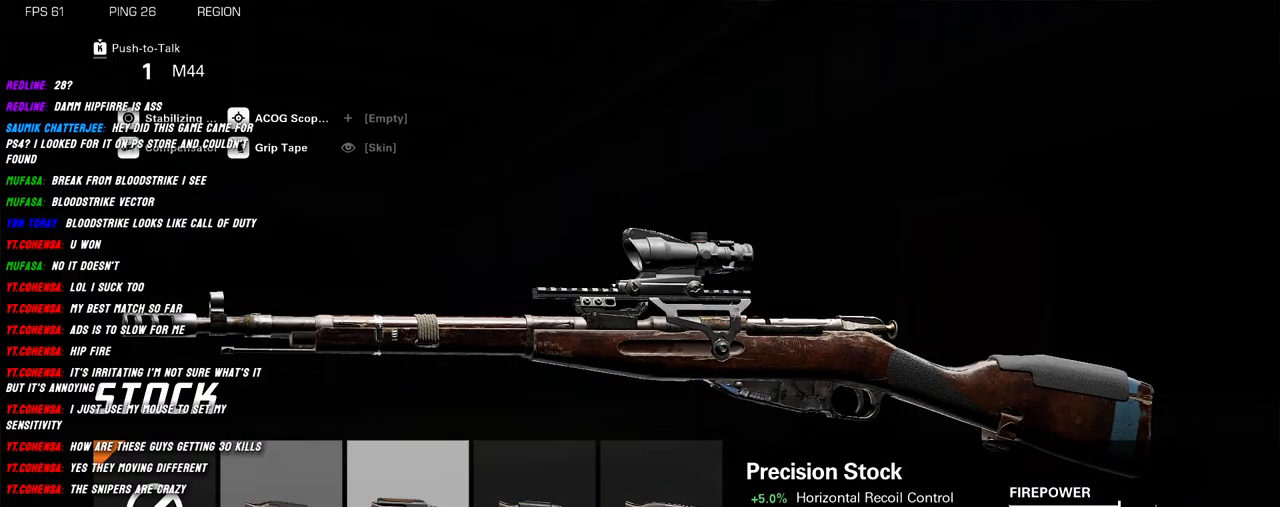
{"keys": [], "mouse": [], "events": [[67, "mouse_left", "down"], [167, "mouse_left", "up"]]}
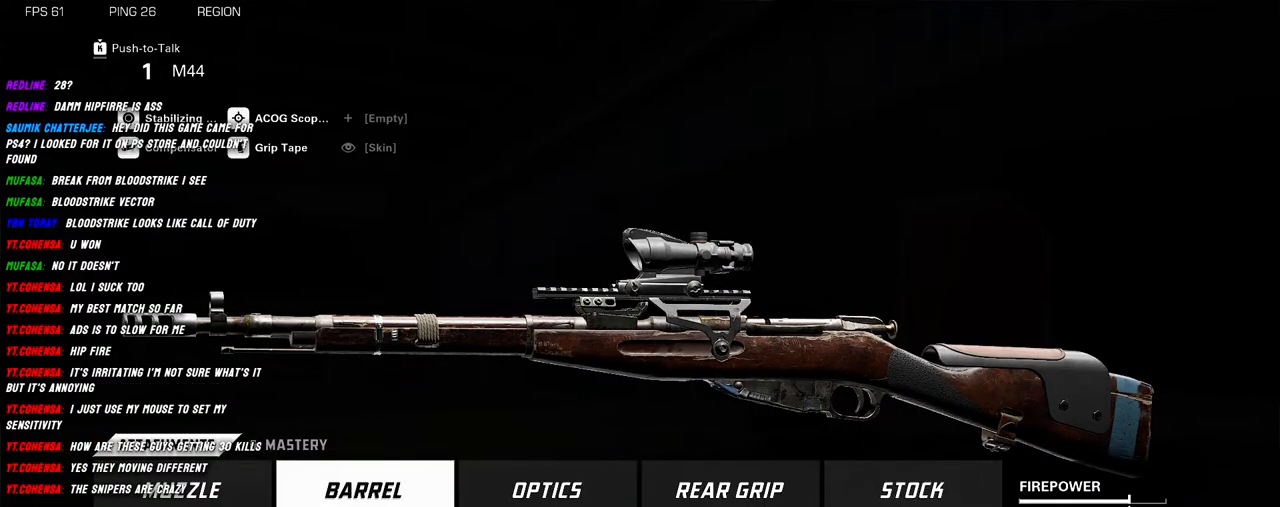
{"keys": [], "mouse": [], "events": []}
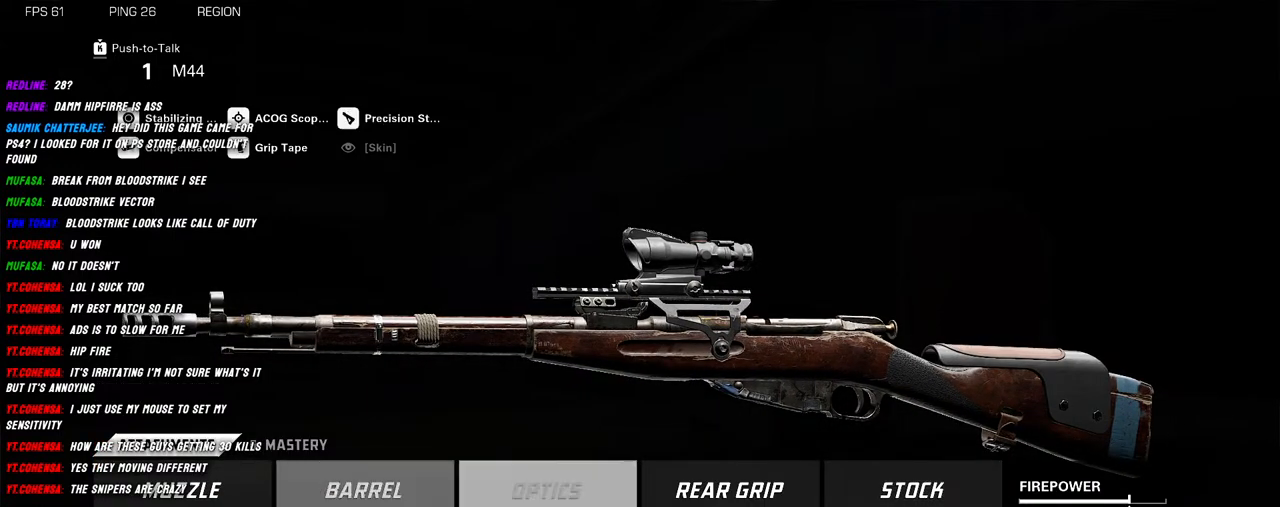
{"keys": [], "mouse": [], "events": []}
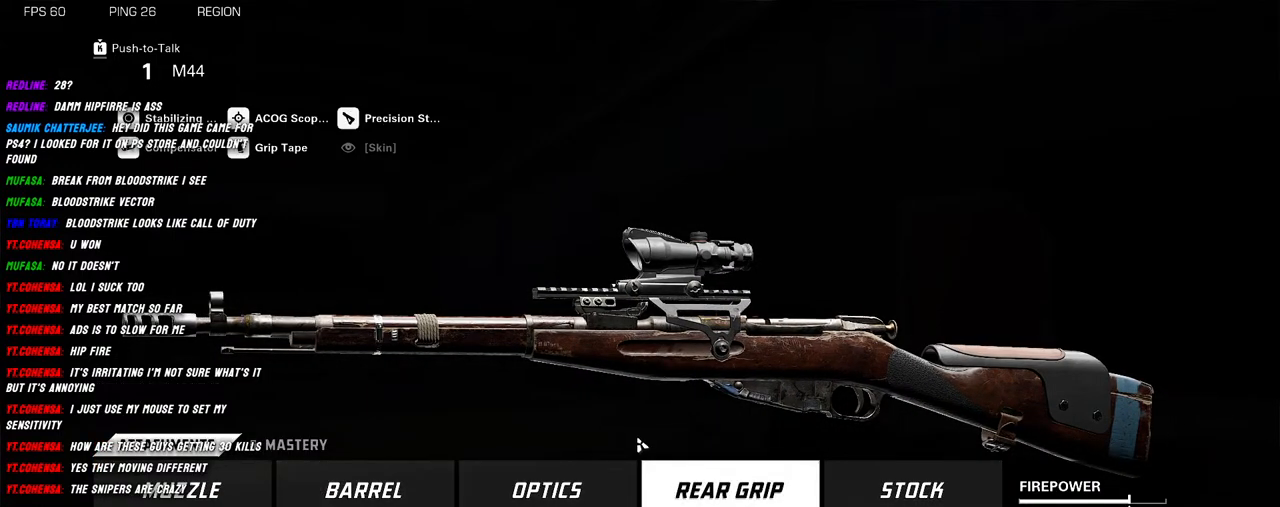
{"keys": [], "mouse": [], "events": []}
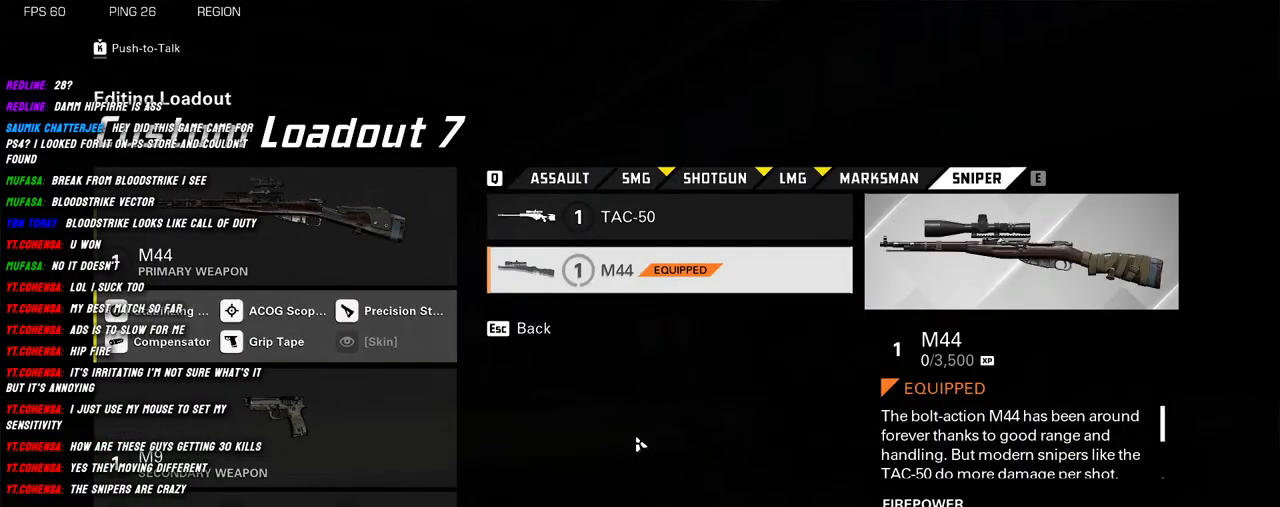
{"keys": [], "mouse": [], "events": []}
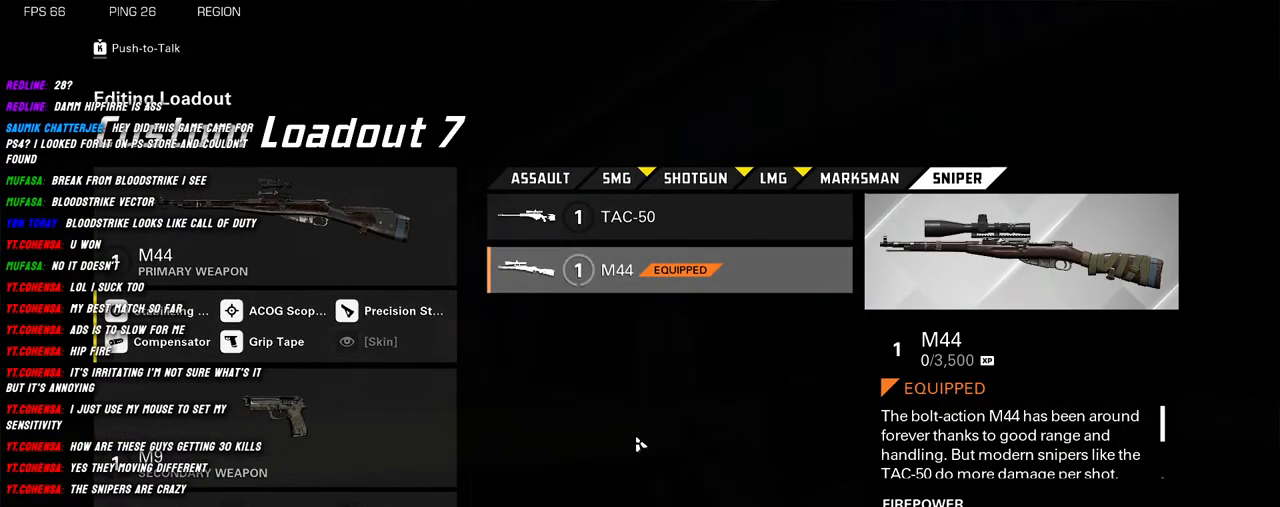
{"keys": [], "mouse": [], "events": []}
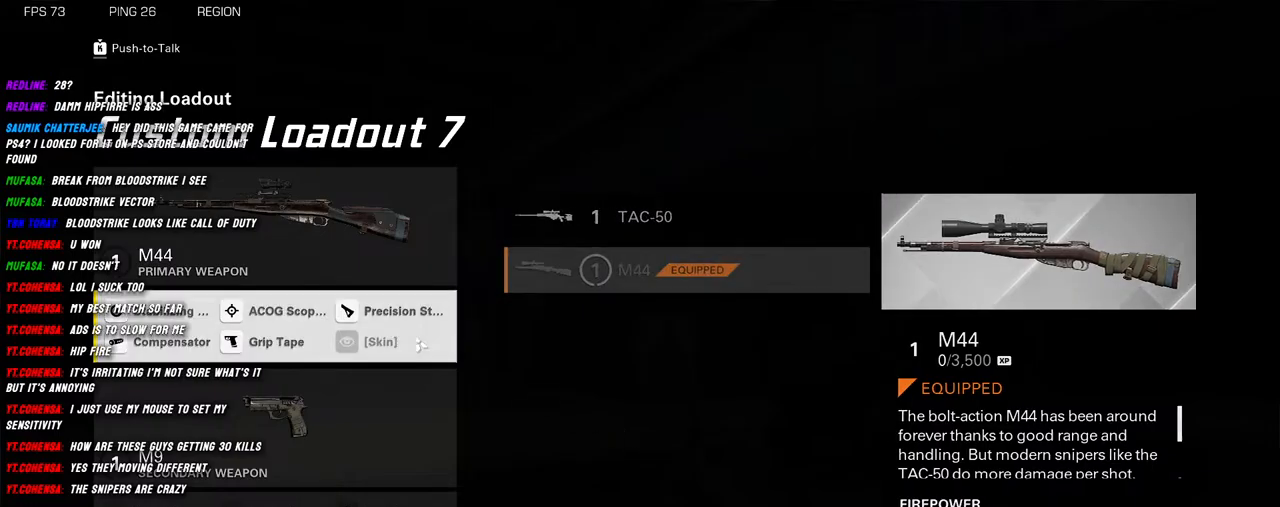
{"keys": [], "mouse": [], "events": []}
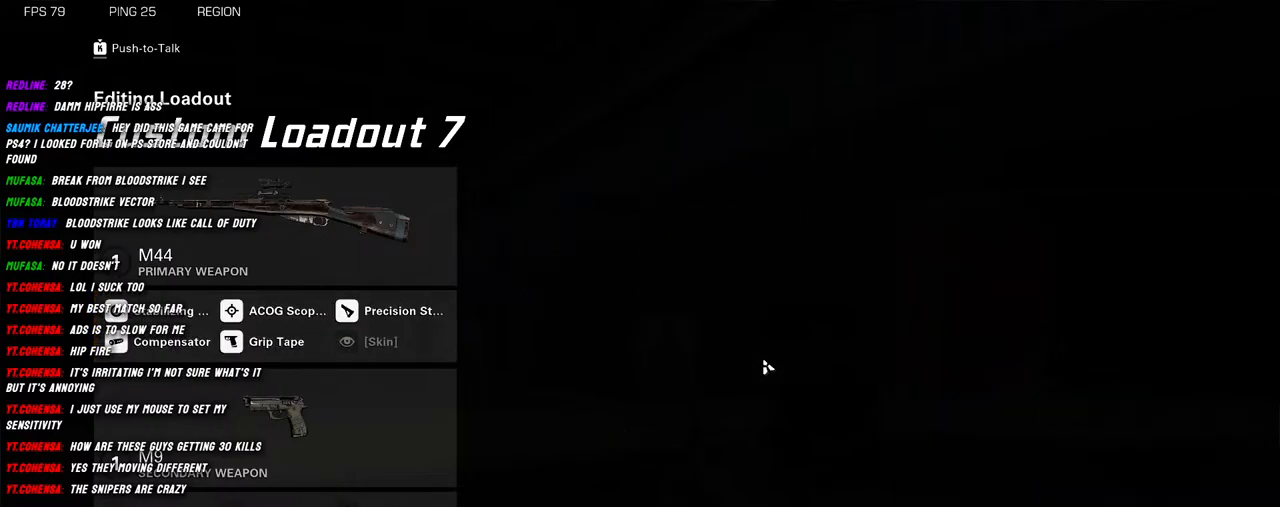
{"keys": [], "mouse": [], "events": []}
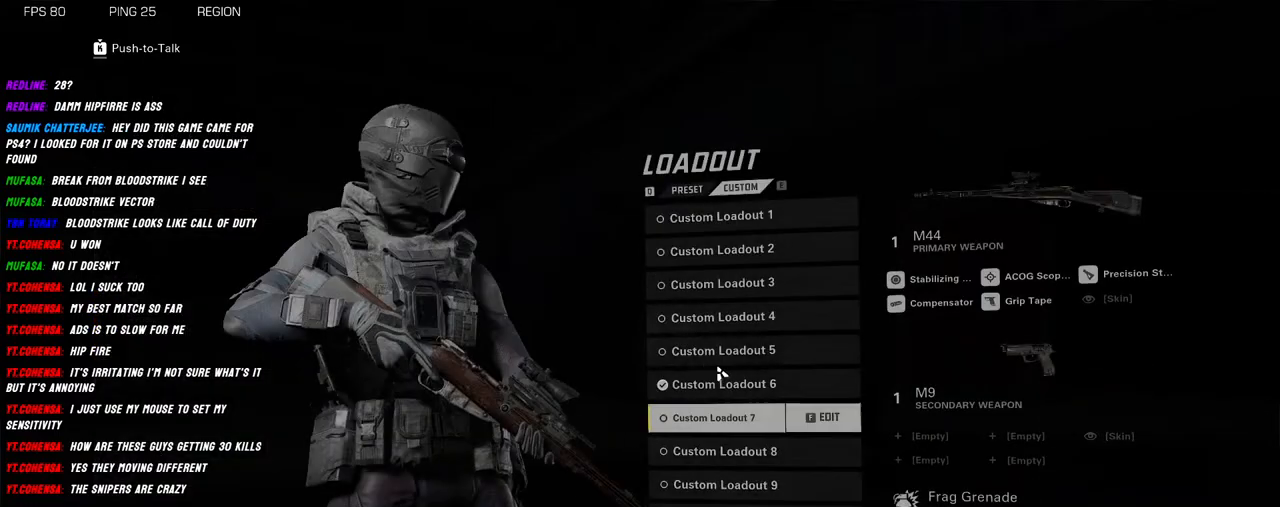
{"keys": [], "mouse": [], "events": []}
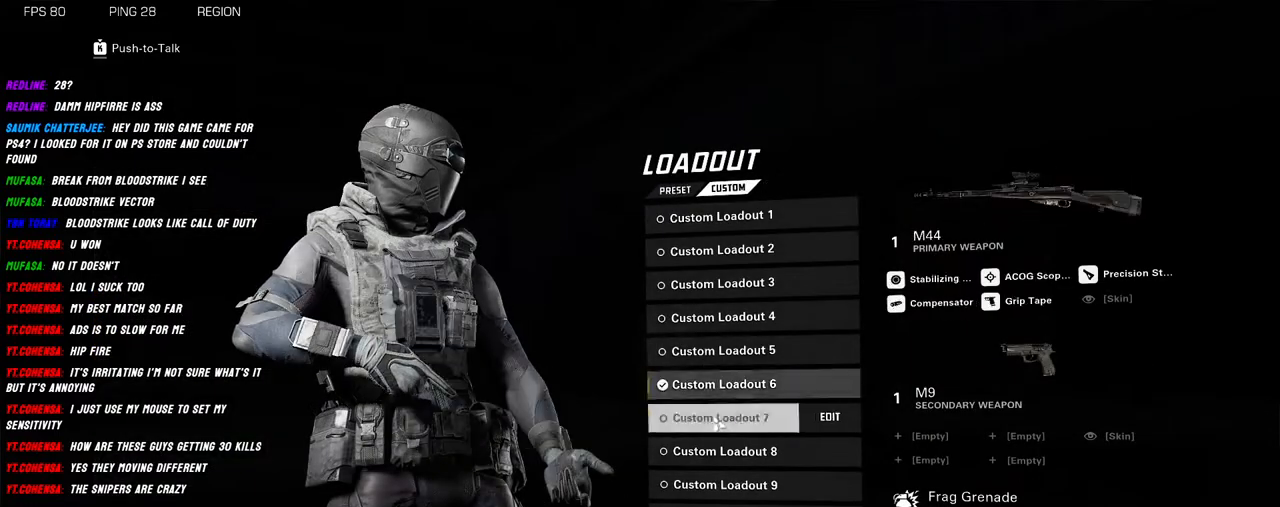
{"keys": [], "mouse": ["left"], "events": [[450, "mouse_left", "down"]]}
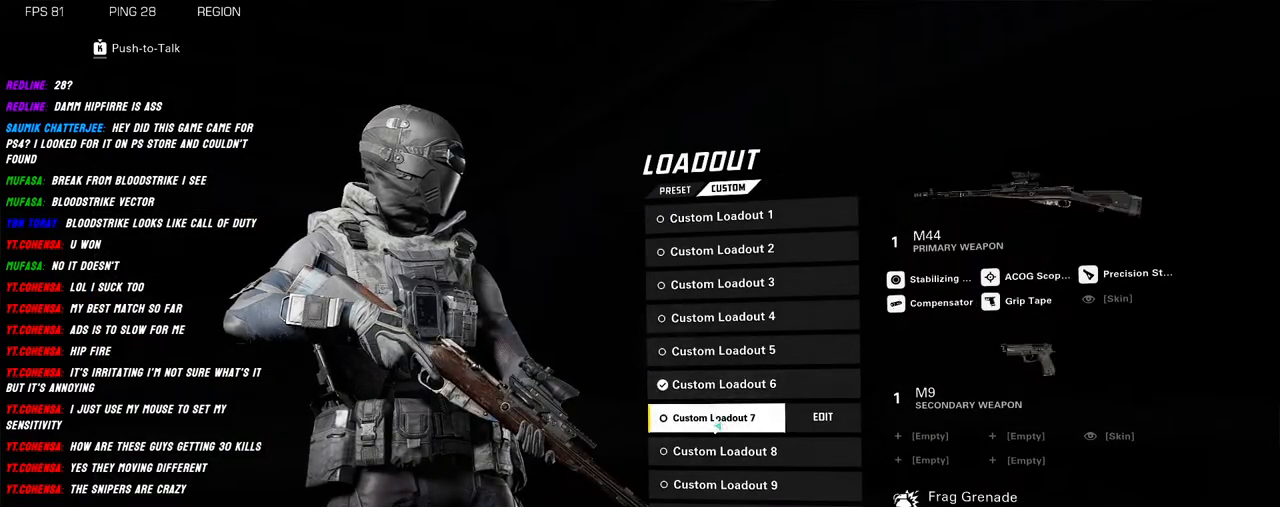
{"keys": ["a"], "mouse": [], "events": [[34, "mouse_left", "up"], [450, "a", "down"]]}
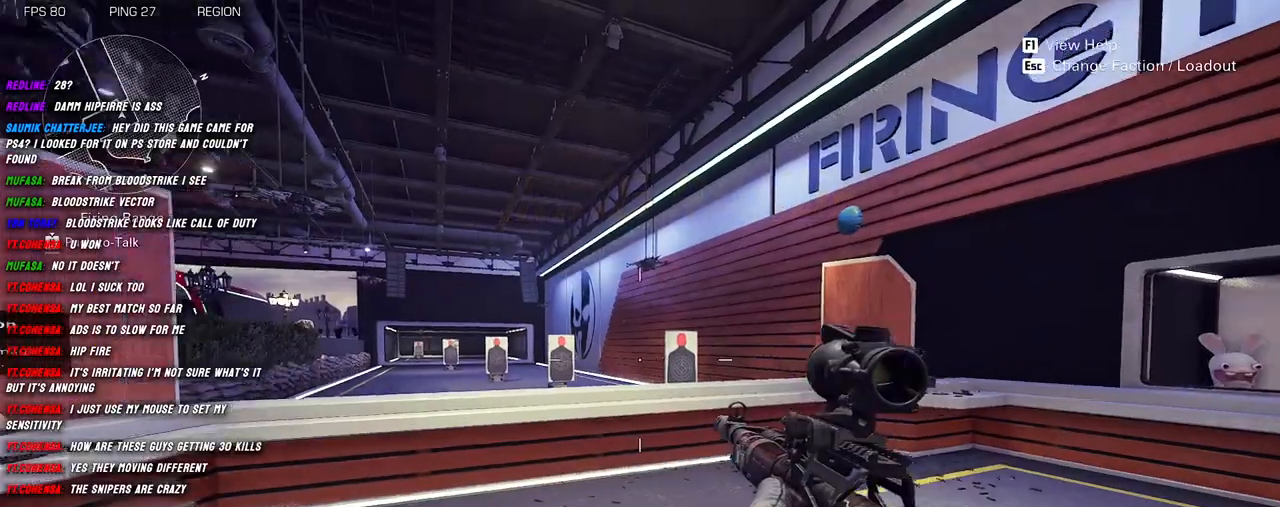
{"keys": ["d", "w"], "mouse": [], "events": [[34, "a", "up"], [50, "d", "down"], [50, "w", "down"], [117, "d", "up"], [334, "d", "down"]]}
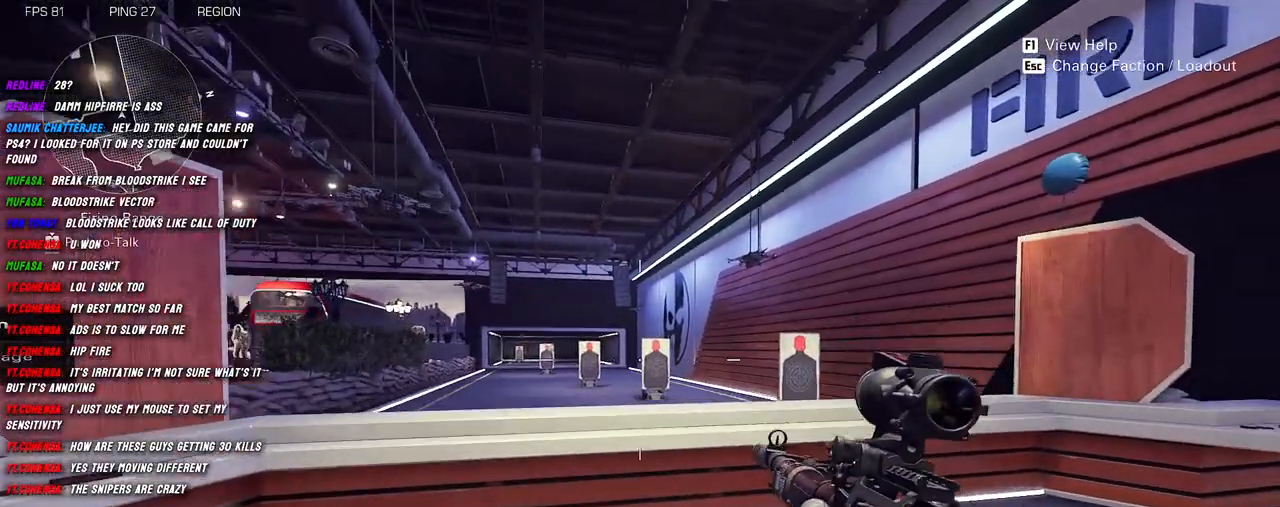
{"keys": ["s"], "mouse": ["right"], "events": [[34, "d", "up"], [217, "mouse_right", "down"], [217, "w", "up"], [350, "s", "down"]]}
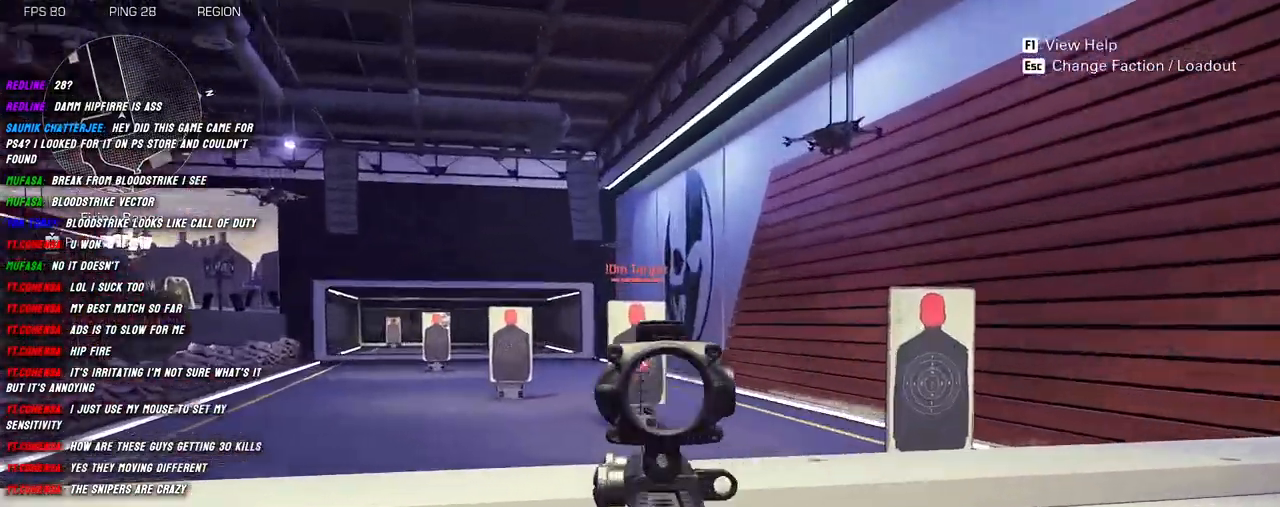
{"keys": ["d"], "mouse": [], "events": [[234, "mouse_left", "down"], [334, "mouse_right", "up"], [350, "mouse_left", "up"], [384, "d", "down"], [384, "s", "up"]]}
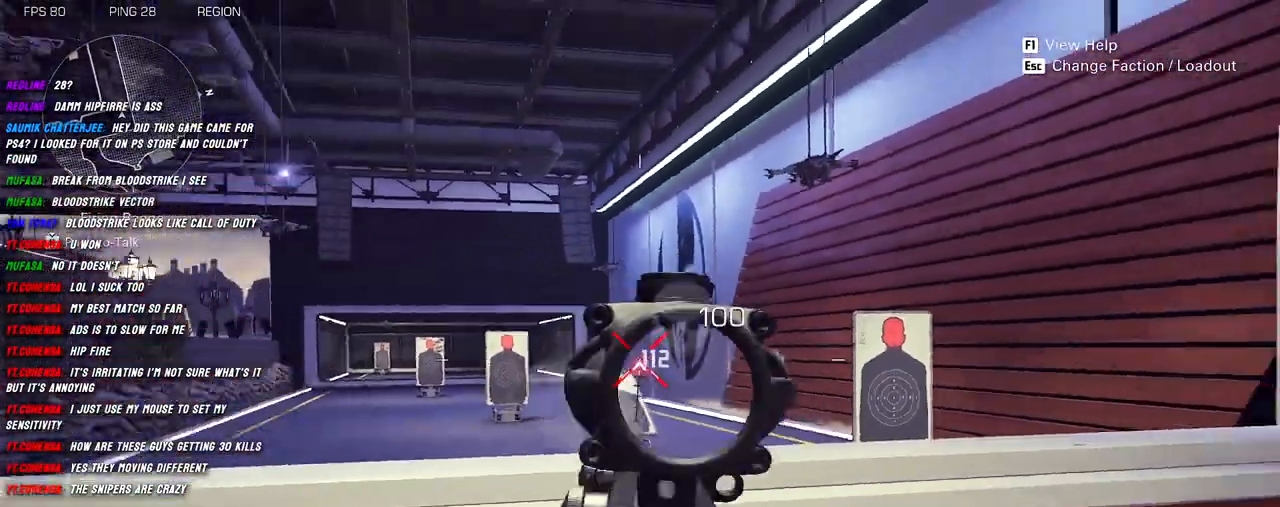
{"keys": ["d"], "mouse": ["right"], "events": [[17, "mouse_right", "down"], [34, "w", "down"], [67, "d", "up"], [217, "d", "down"], [284, "w", "up"]]}
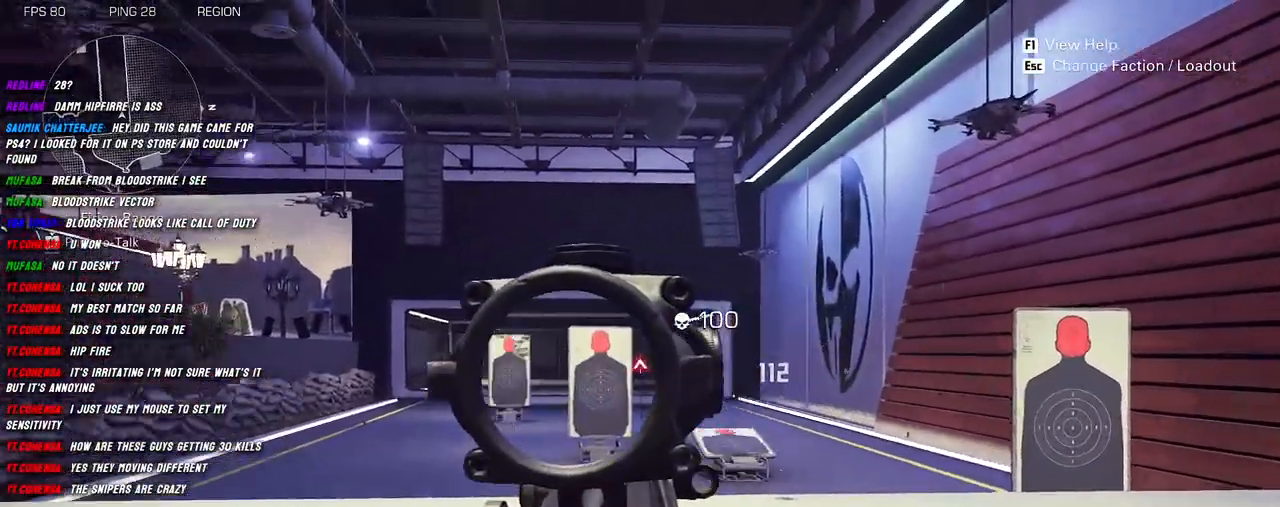
{"keys": ["s"], "mouse": ["right"], "events": [[367, "s", "down"], [400, "d", "up"]]}
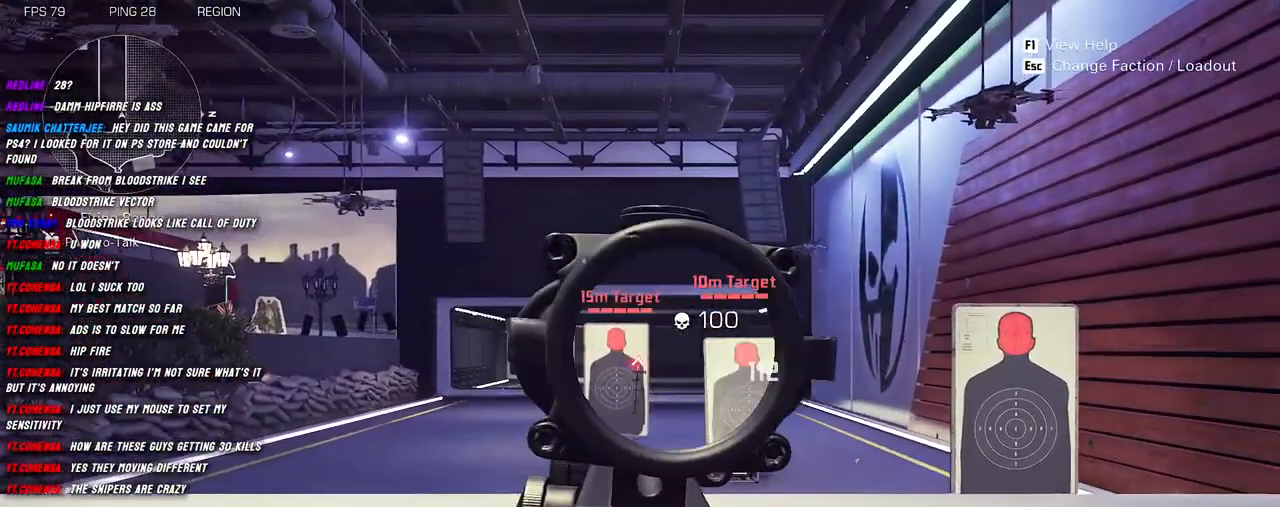
{"keys": ["d"], "mouse": ["right"], "events": [[67, "mouse_left", "down"], [167, "mouse_left", "up"], [217, "mouse_right", "up"], [334, "d", "down"], [367, "mouse_right", "down"], [384, "s", "up"]]}
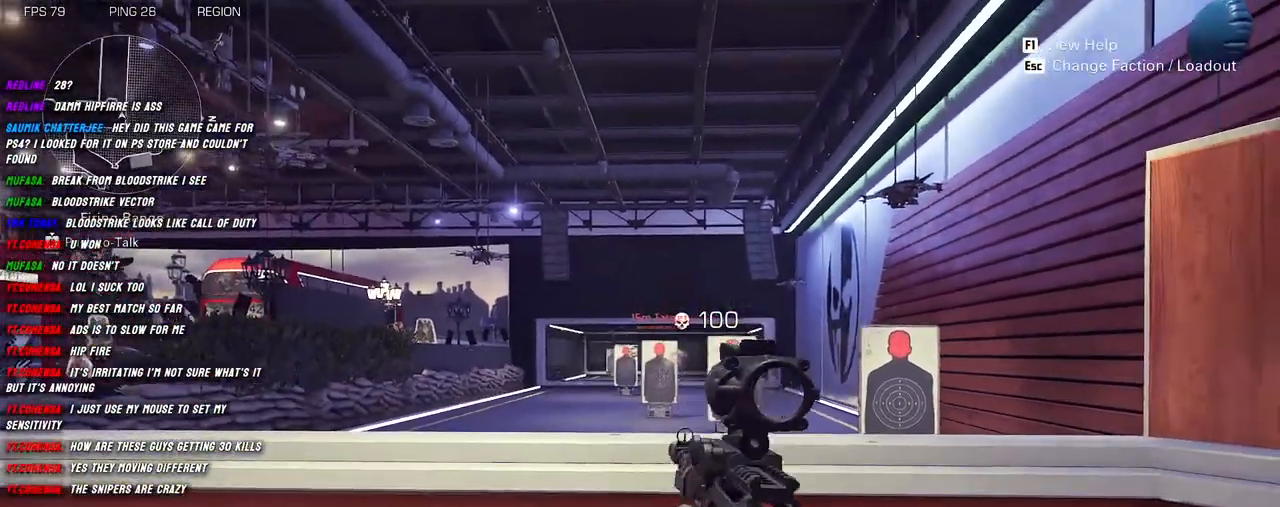
{"keys": [], "mouse": ["right"], "events": [[34, "d", "up"], [34, "w", "down"], [284, "w", "up"]]}
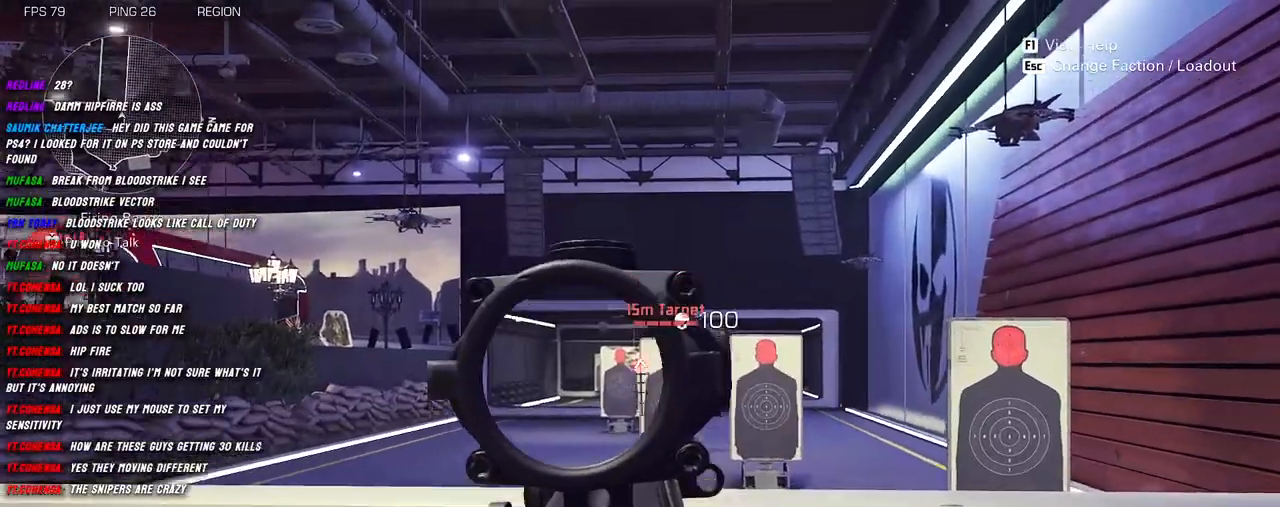
{"keys": [], "mouse": ["right"], "events": []}
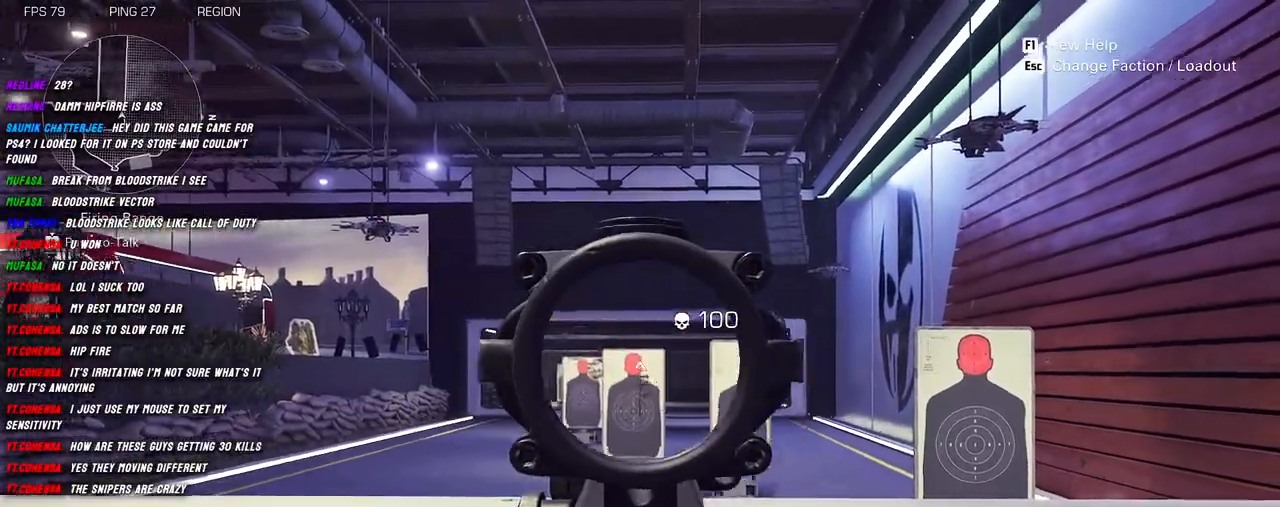
{"keys": [], "mouse": ["right"], "events": []}
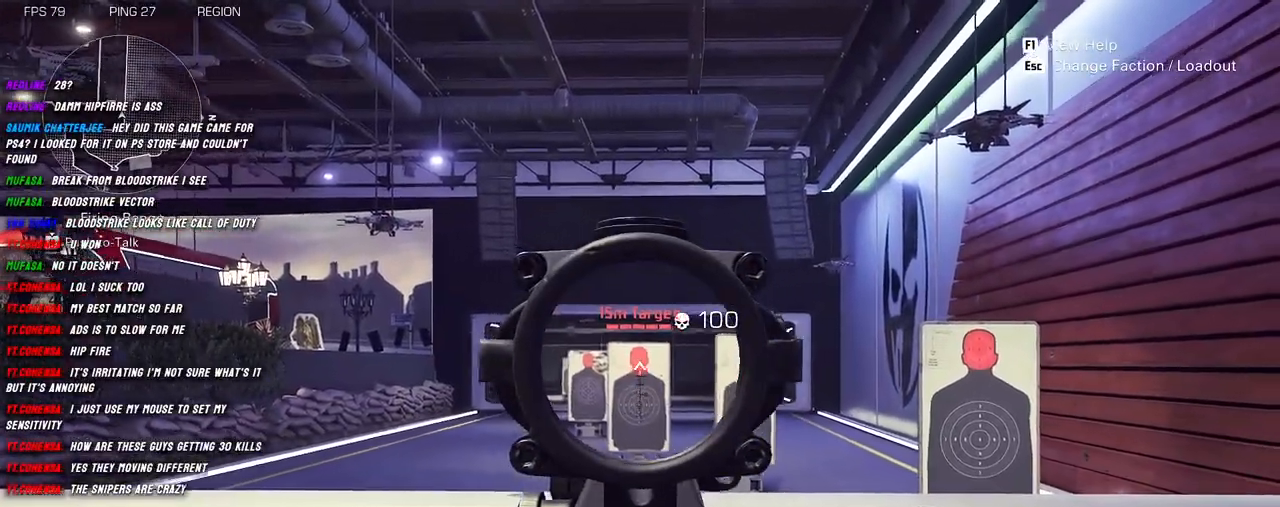
{"keys": [], "mouse": ["right"], "events": [[67, "mouse_left", "down"], [117, "s", "down"], [134, "mouse_right", "up"], [150, "mouse_left", "up"], [334, "mouse_right", "down"], [434, "s", "up"]]}